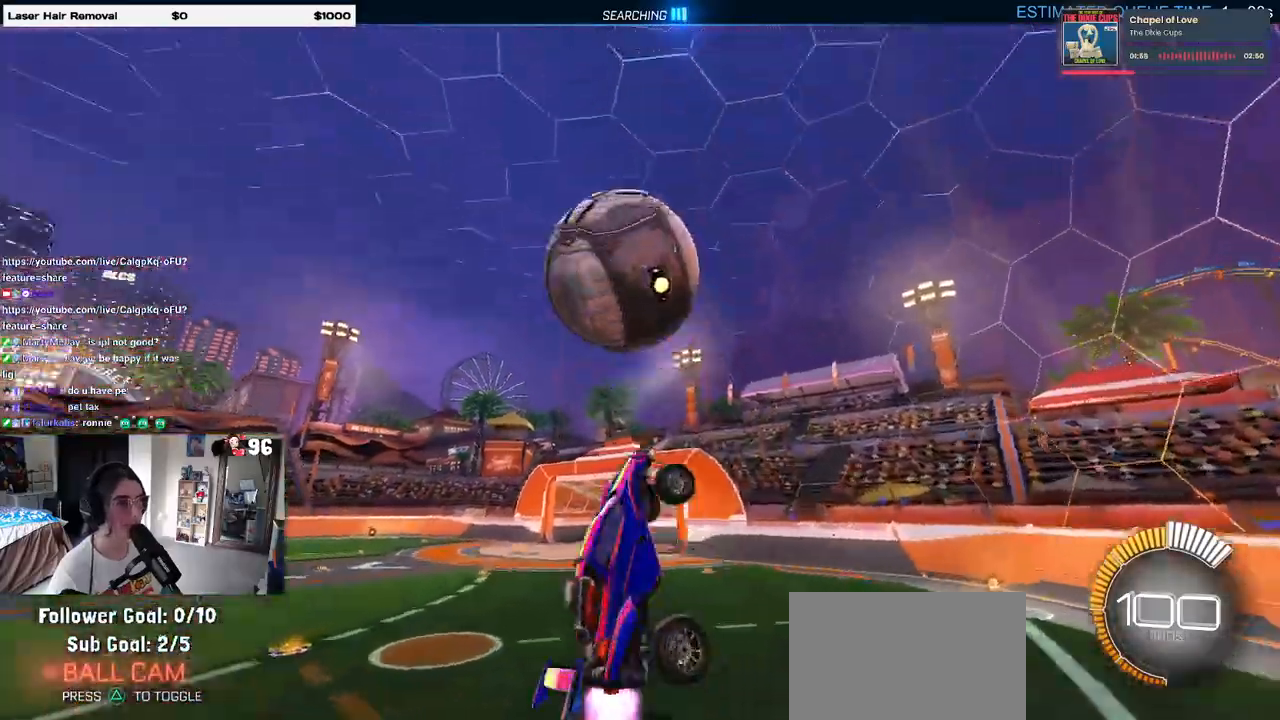
Gameplay with a controller (PlayStation layout); each line is a JSON object with the inputs held at the frame after it. "events" lists button and stick changes between this image and that frame as [ms after this image, input, new state], when the widget could be followed in between. Not read: R2.
{"buttons": ["L1", "R1"], "left_stick": "center", "right_stick": "center", "events": [[267, "left_stick", "down"], [317, "left_stick", "down-right"], [450, "left_stick", "center"]]}
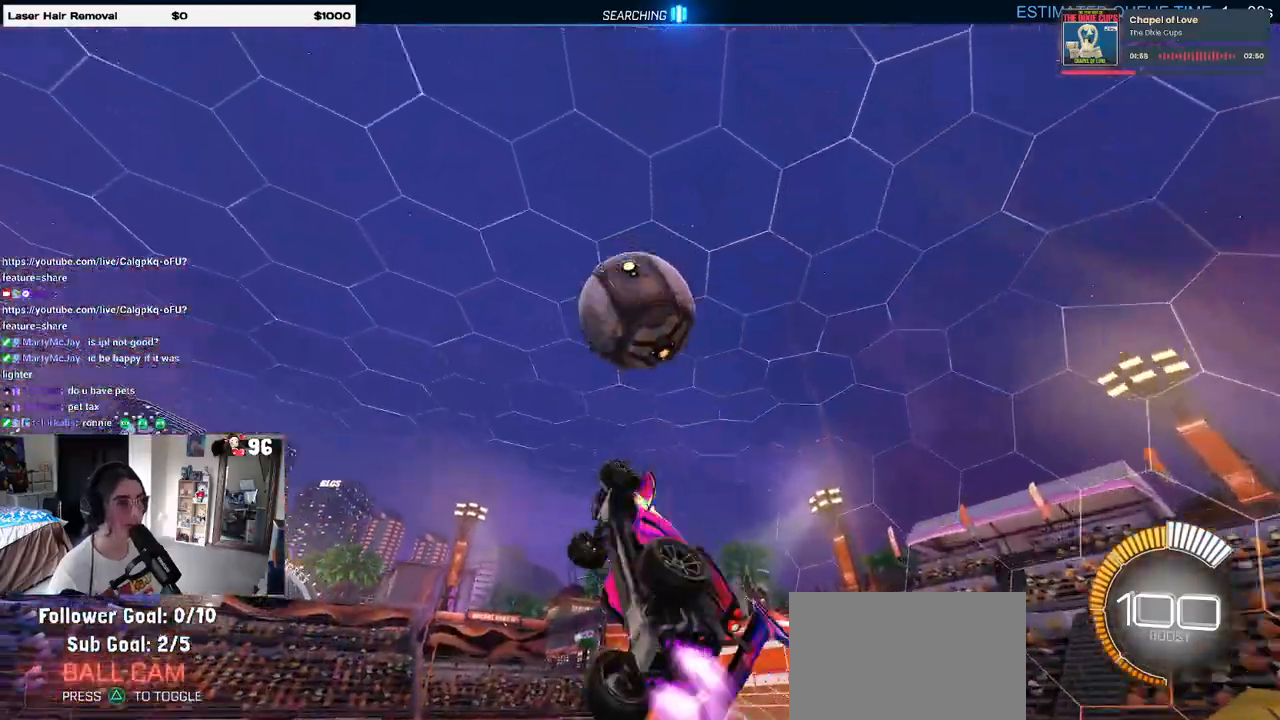
{"buttons": ["L1", "R1"], "left_stick": "down-left", "right_stick": "center", "events": [[17, "left_stick", "left"], [117, "left_stick", "down"], [250, "left_stick", "center"], [283, "R1", "up"], [350, "left_stick", "left"], [450, "R1", "down"], [483, "left_stick", "down-left"]]}
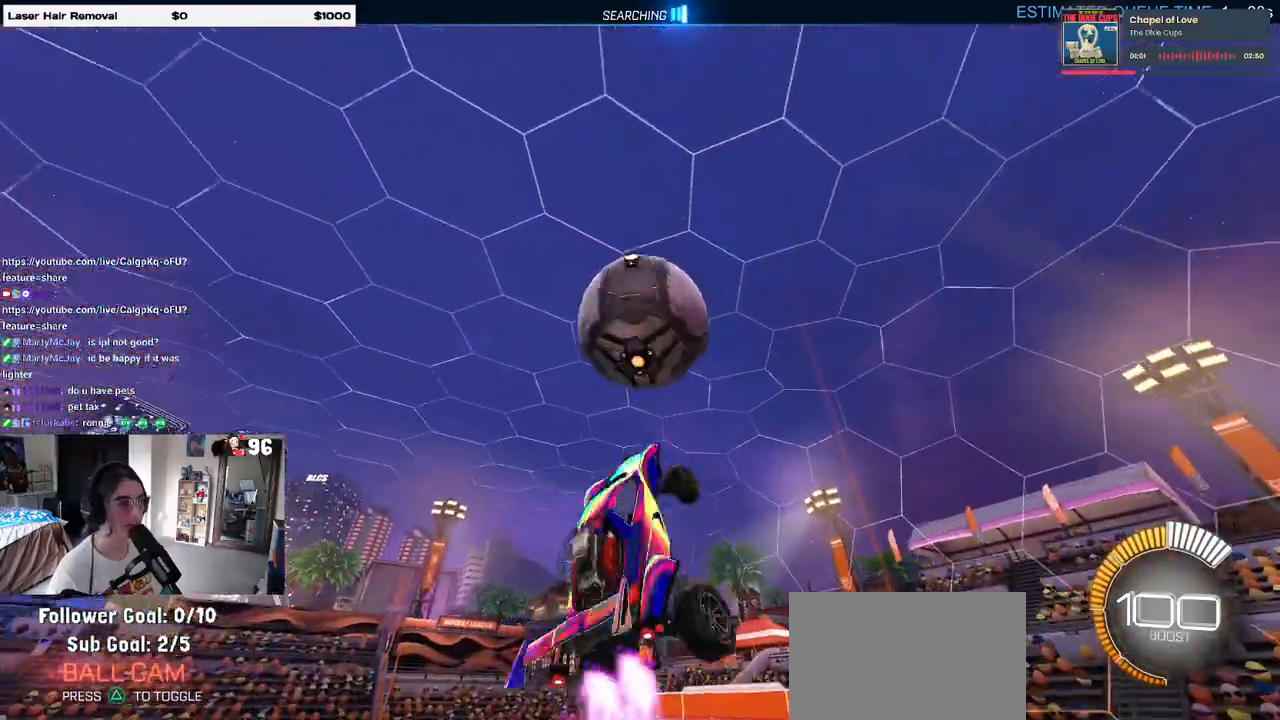
{"buttons": [], "left_stick": "left", "right_stick": "center", "events": [[200, "L1", "up"], [250, "R1", "up"], [467, "left_stick", "left"]]}
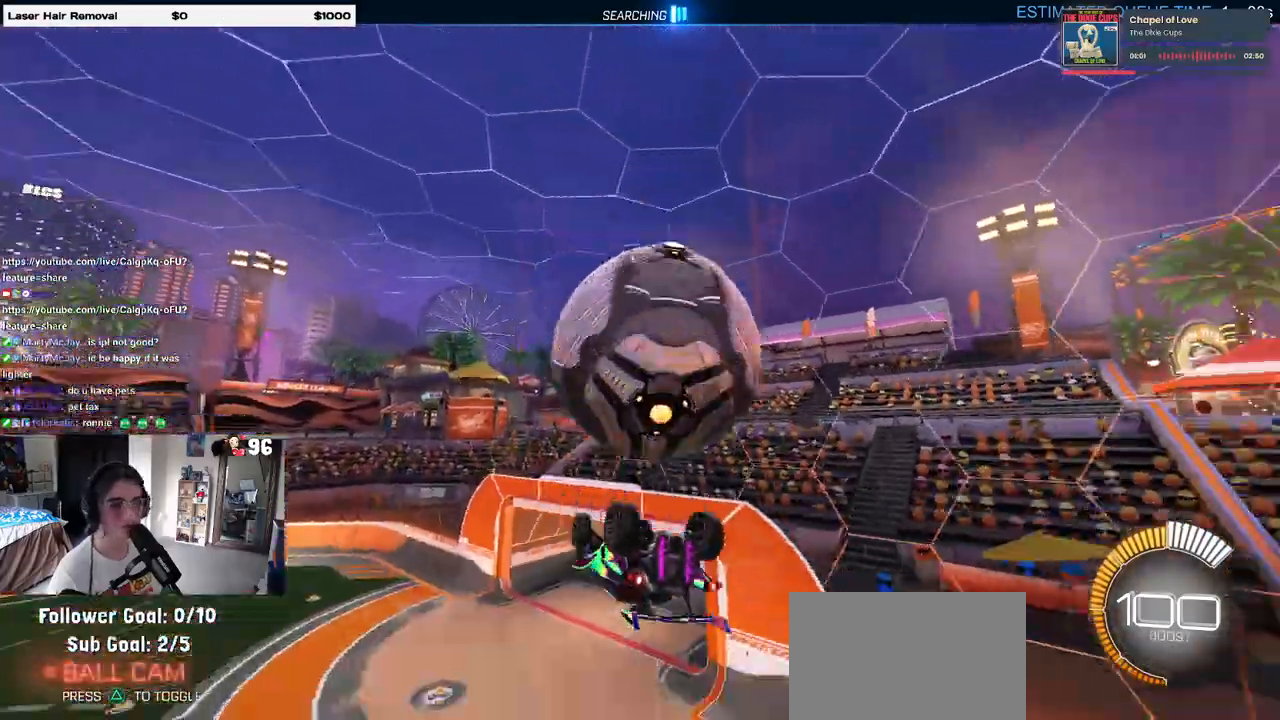
{"buttons": ["L1"], "left_stick": "left", "right_stick": "center", "events": [[200, "L1", "down"]]}
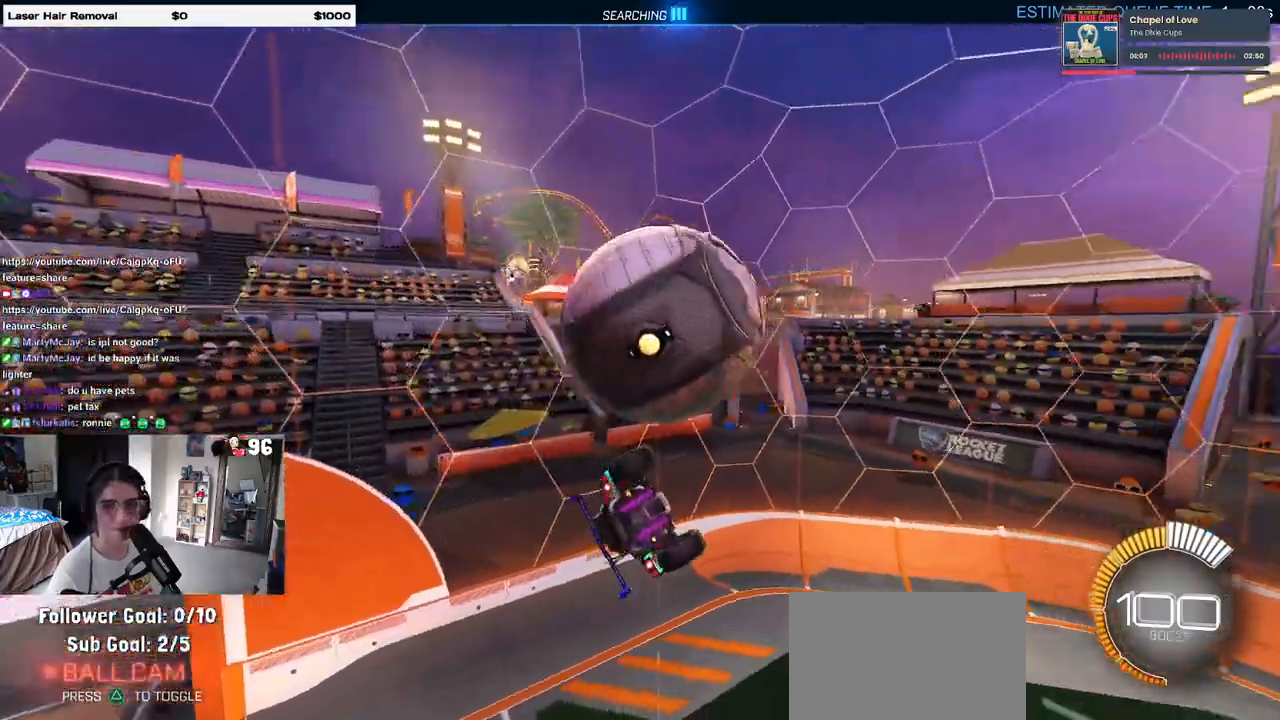
{"buttons": ["R1"], "left_stick": "down-right", "right_stick": "center", "events": [[50, "left_stick", "center"], [100, "left_stick", "right"], [217, "L1", "up"], [250, "left_stick", "up-right"], [267, "R1", "down"], [300, "CROSS", "down"], [383, "CROSS", "up"], [417, "left_stick", "down-right"]]}
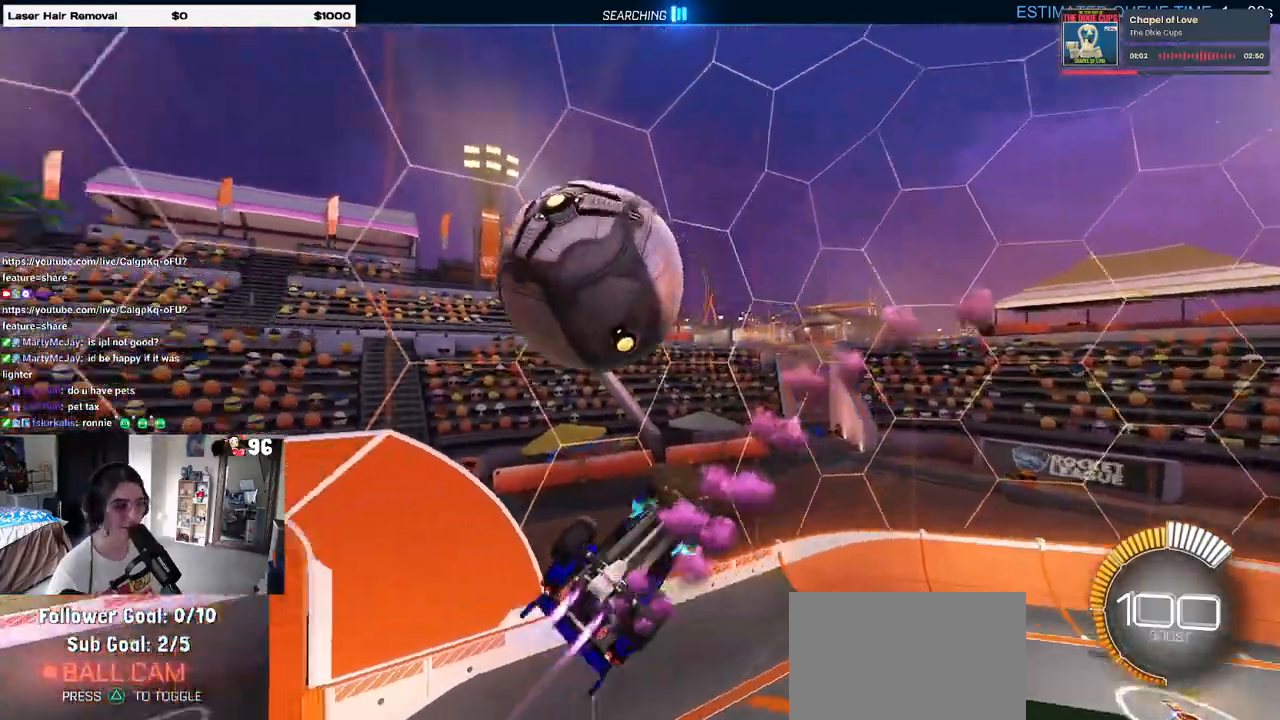
{"buttons": [], "left_stick": "down-right", "right_stick": "center", "events": [[50, "R1", "up"], [67, "left_stick", "down"], [250, "left_stick", "down-right"]]}
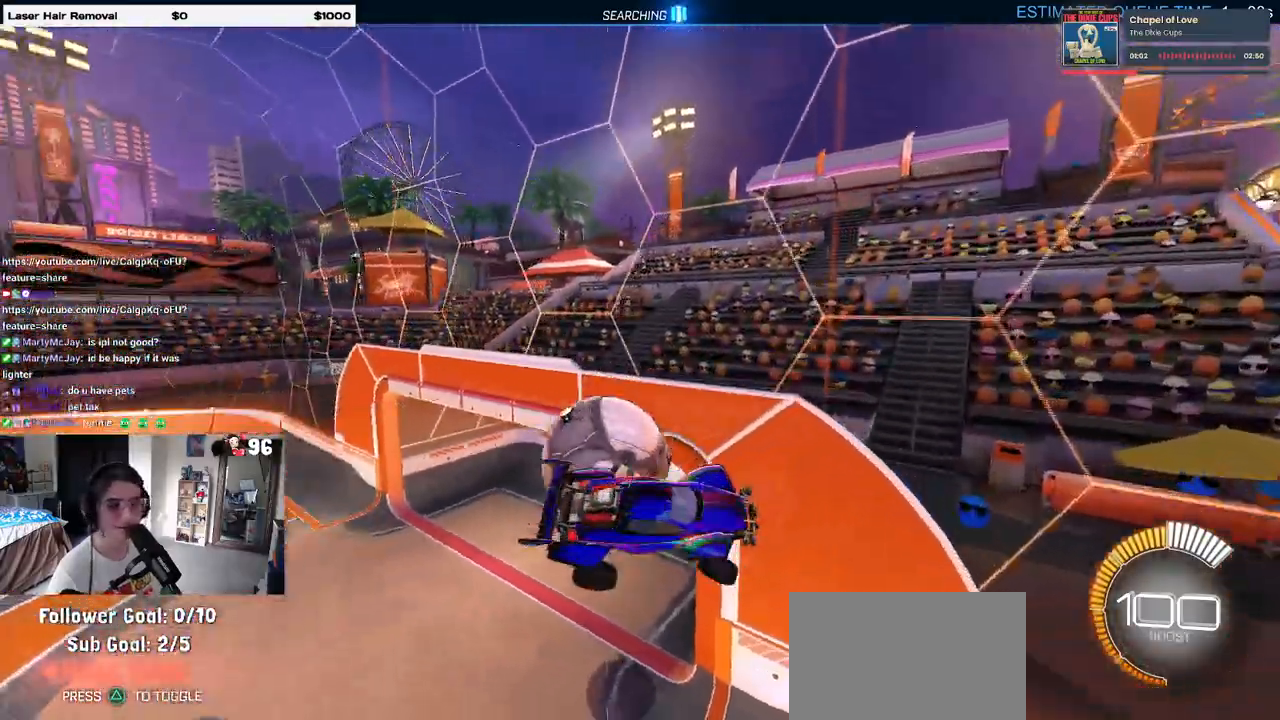
{"buttons": ["R1", "R3"], "left_stick": "center", "right_stick": "center", "events": [[233, "left_stick", "right"], [400, "R1", "down"], [433, "R3", "down"], [433, "left_stick", "center"]]}
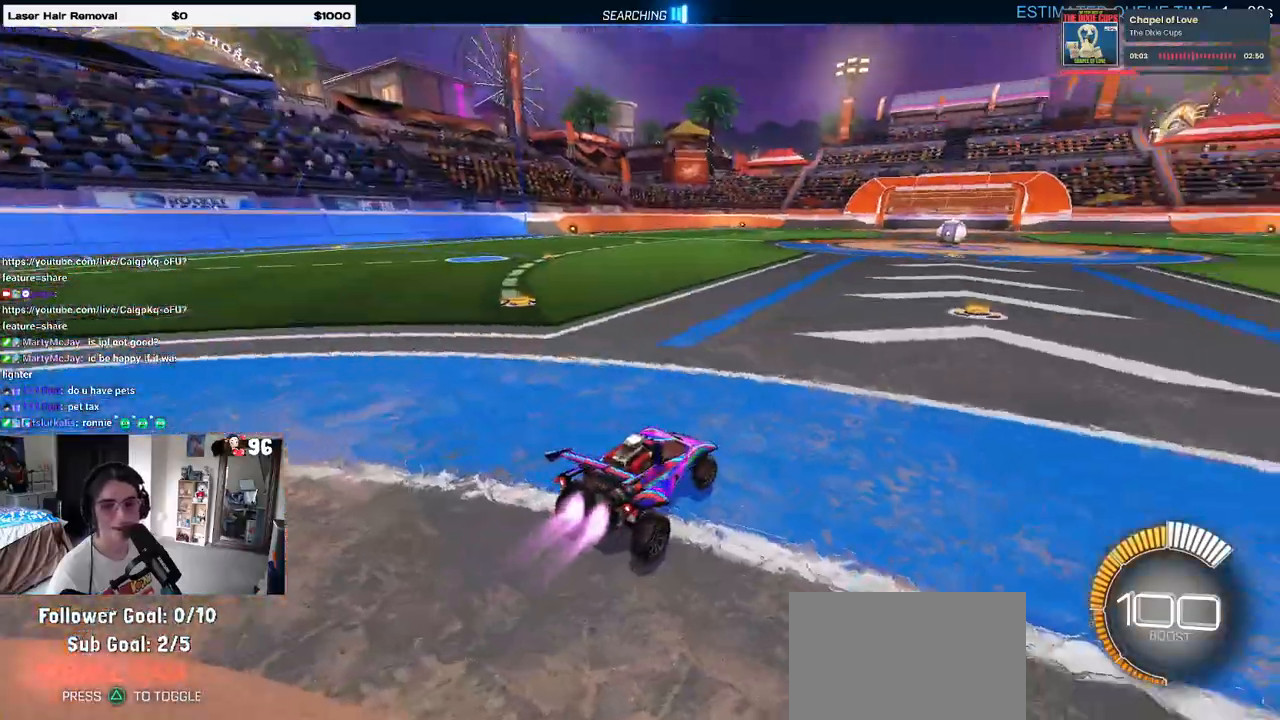
{"buttons": ["TRIANGLE", "R1"], "left_stick": "center", "right_stick": "center", "events": [[50, "R3", "up"], [383, "TRIANGLE", "down"]]}
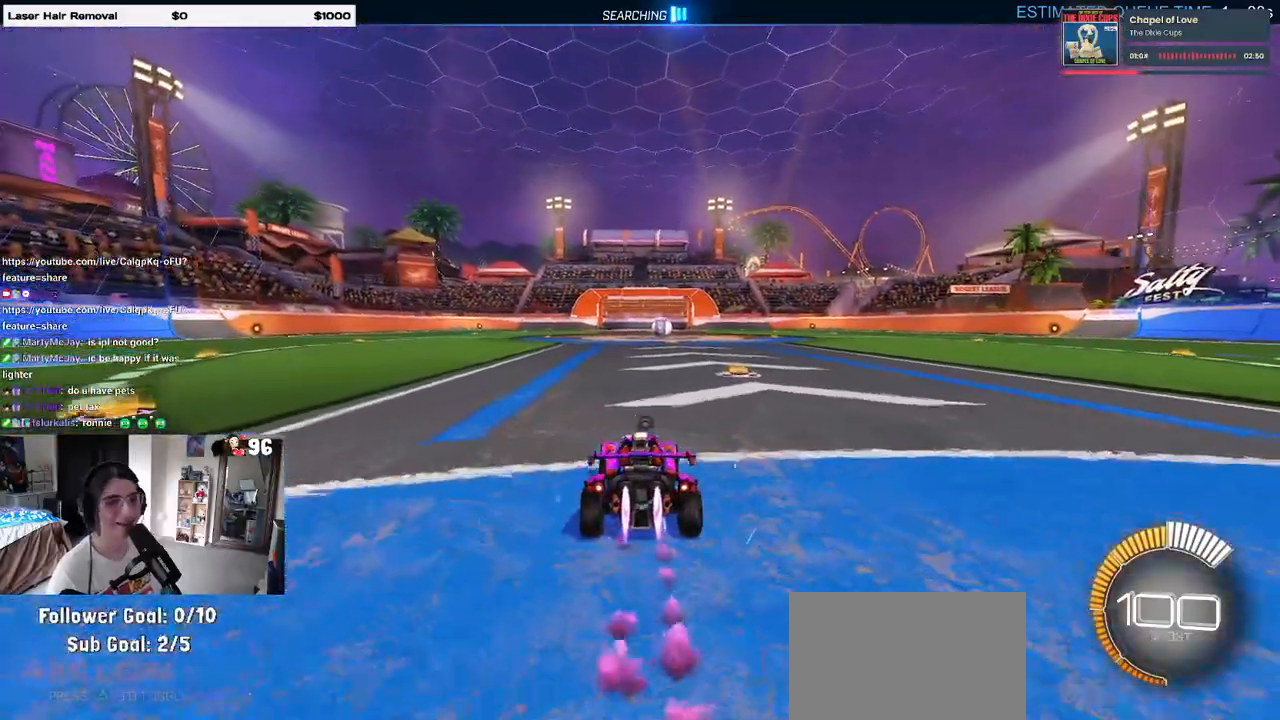
{"buttons": [], "left_stick": "center", "right_stick": "center", "events": [[17, "TRIANGLE", "up"], [83, "R1", "up"], [117, "DPAD_UP", "down"], [183, "DPAD_UP", "up"], [250, "CROSS", "down"], [367, "CROSS", "up"]]}
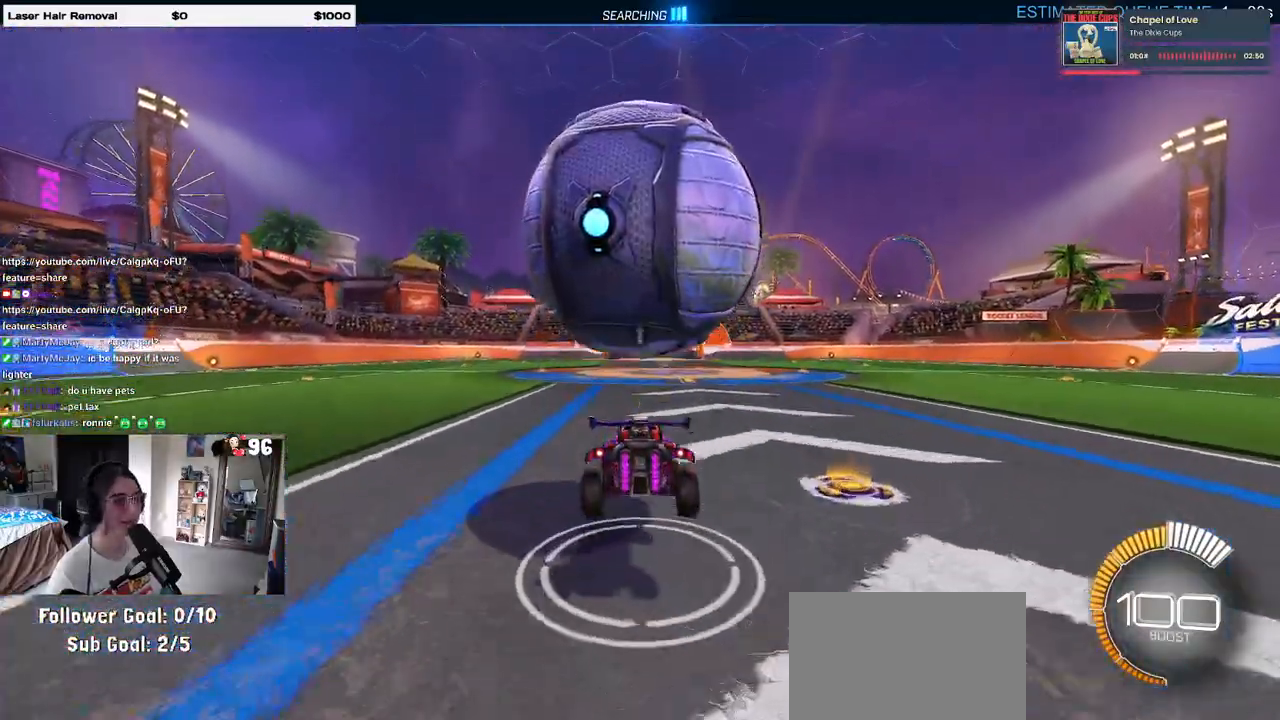
{"buttons": ["SQUARE"], "left_stick": "center", "right_stick": "center", "events": [[183, "SQUARE", "down"], [250, "left_stick", "left"], [433, "left_stick", "center"]]}
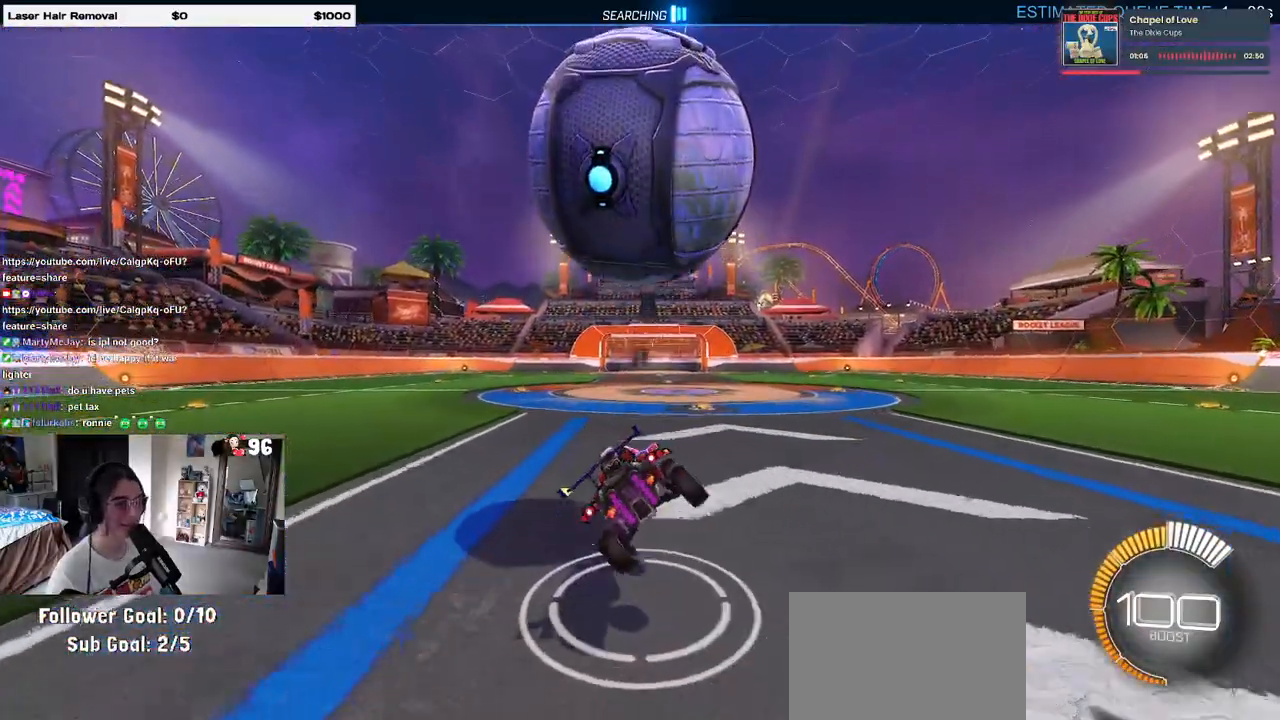
{"buttons": [], "left_stick": "center", "right_stick": "center", "events": [[83, "left_stick", "right"], [233, "CROSS", "down"], [333, "CROSS", "up"], [333, "SQUARE", "up"], [367, "left_stick", "center"]]}
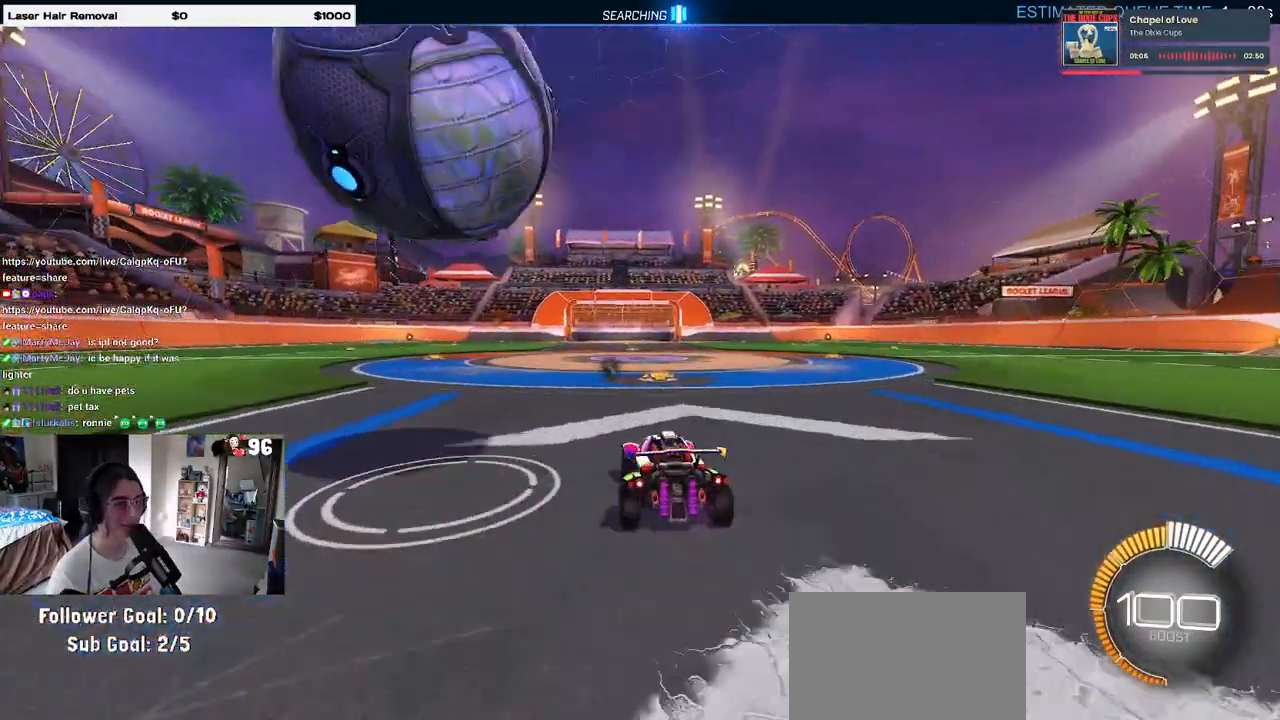
{"buttons": ["R1"], "left_stick": "left", "right_stick": "center", "events": [[83, "left_stick", "left"], [267, "R1", "down"]]}
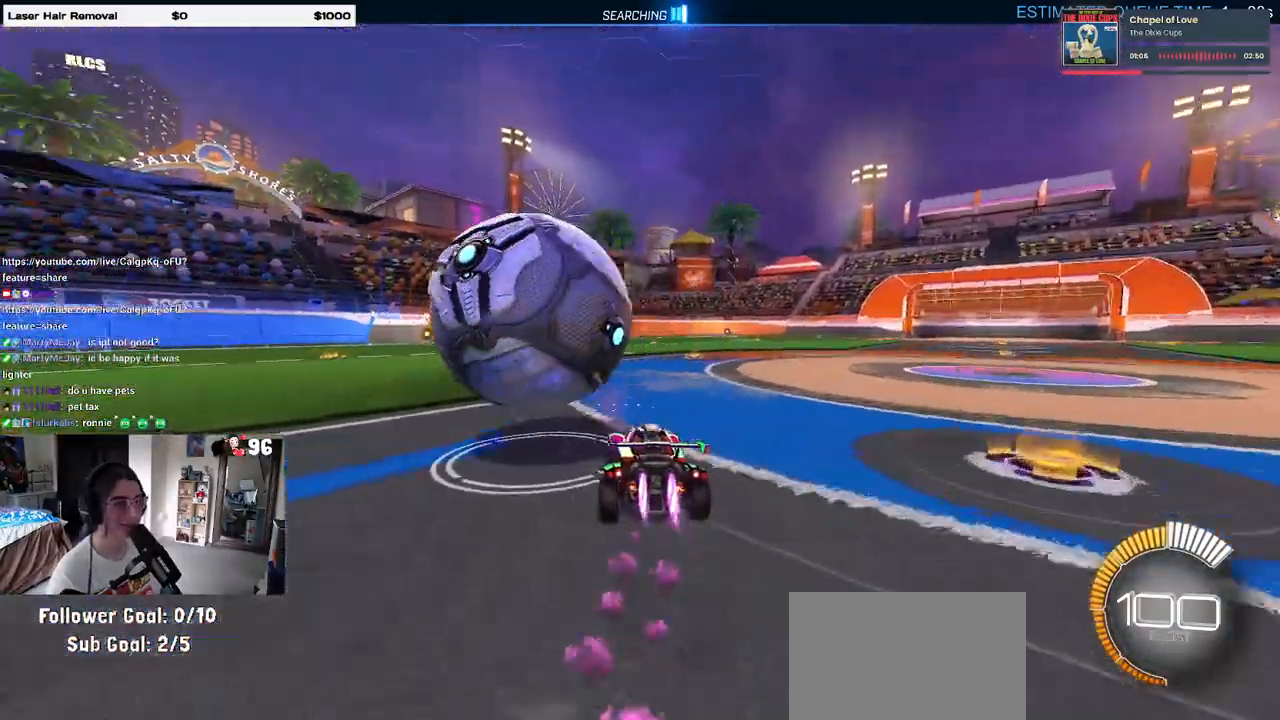
{"buttons": ["R1"], "left_stick": "left", "right_stick": "center", "events": [[50, "R1", "up"], [50, "left_stick", "center"], [117, "left_stick", "right"], [250, "left_stick", "center"], [333, "left_stick", "left"], [483, "R1", "down"]]}
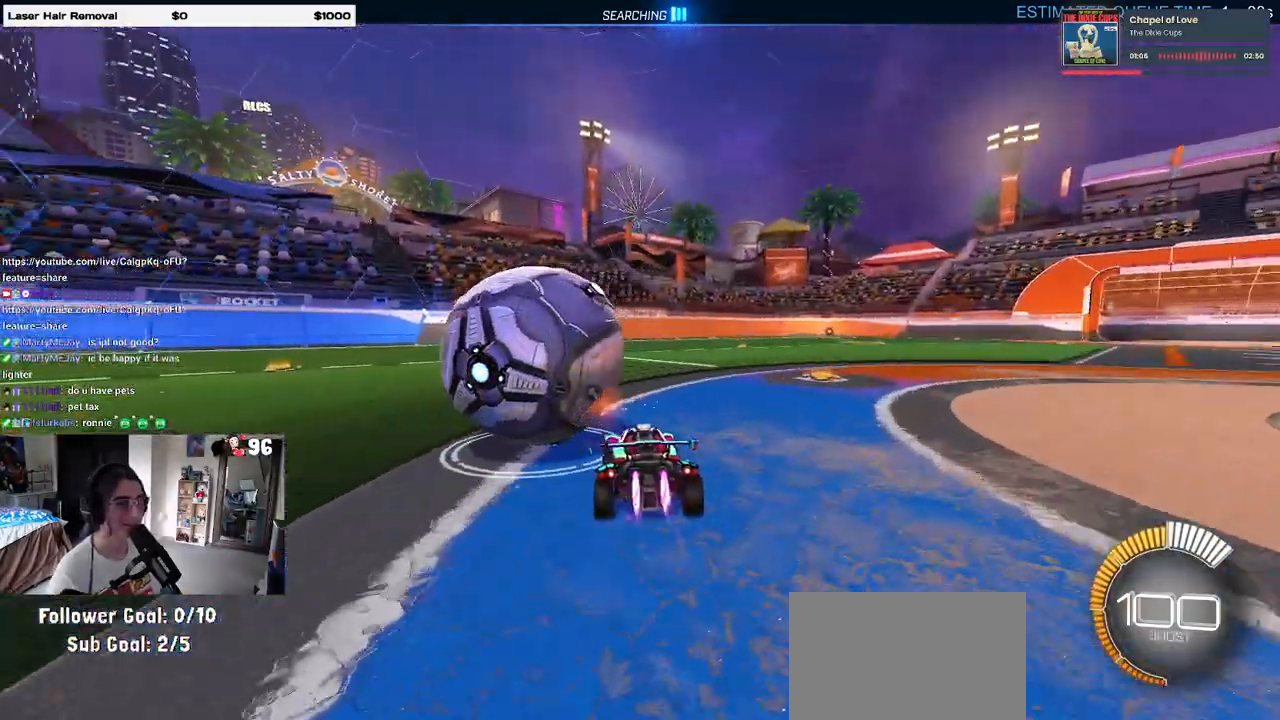
{"buttons": ["R1"], "left_stick": "right", "right_stick": "center", "events": [[83, "left_stick", "center"], [400, "left_stick", "right"]]}
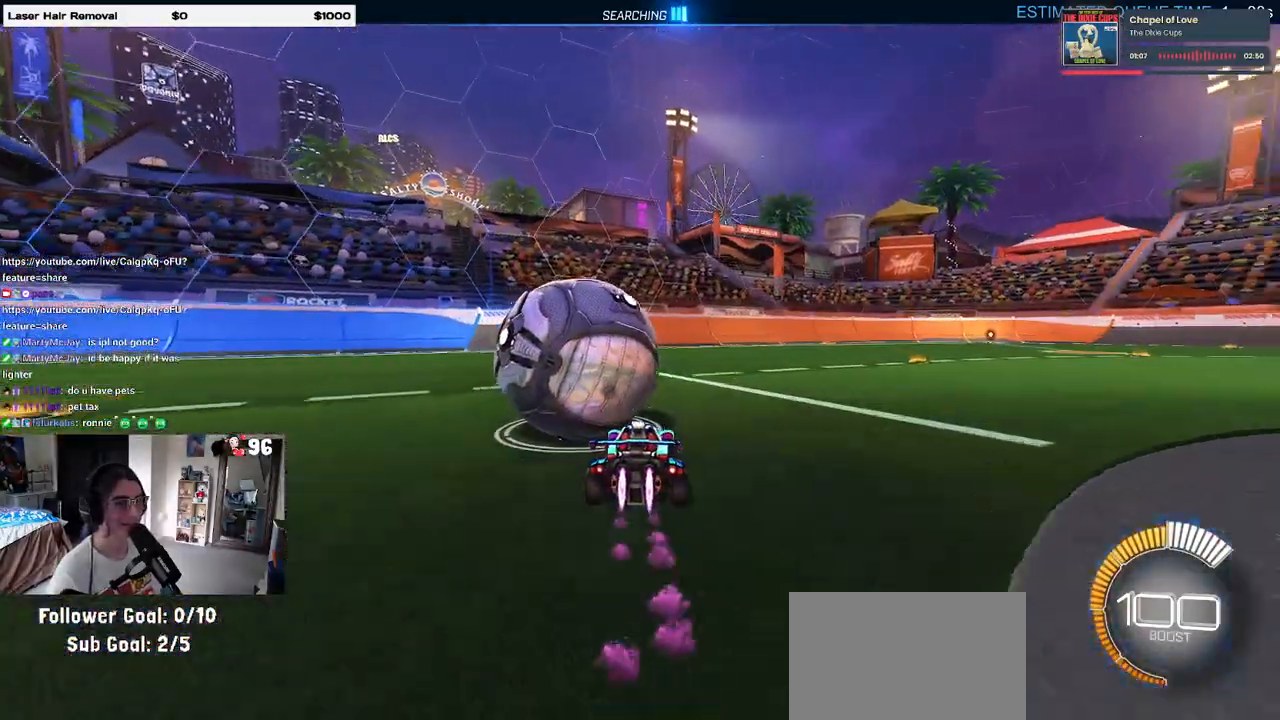
{"buttons": [], "left_stick": "left", "right_stick": "center", "events": [[50, "R1", "up"], [67, "left_stick", "center"], [317, "left_stick", "left"]]}
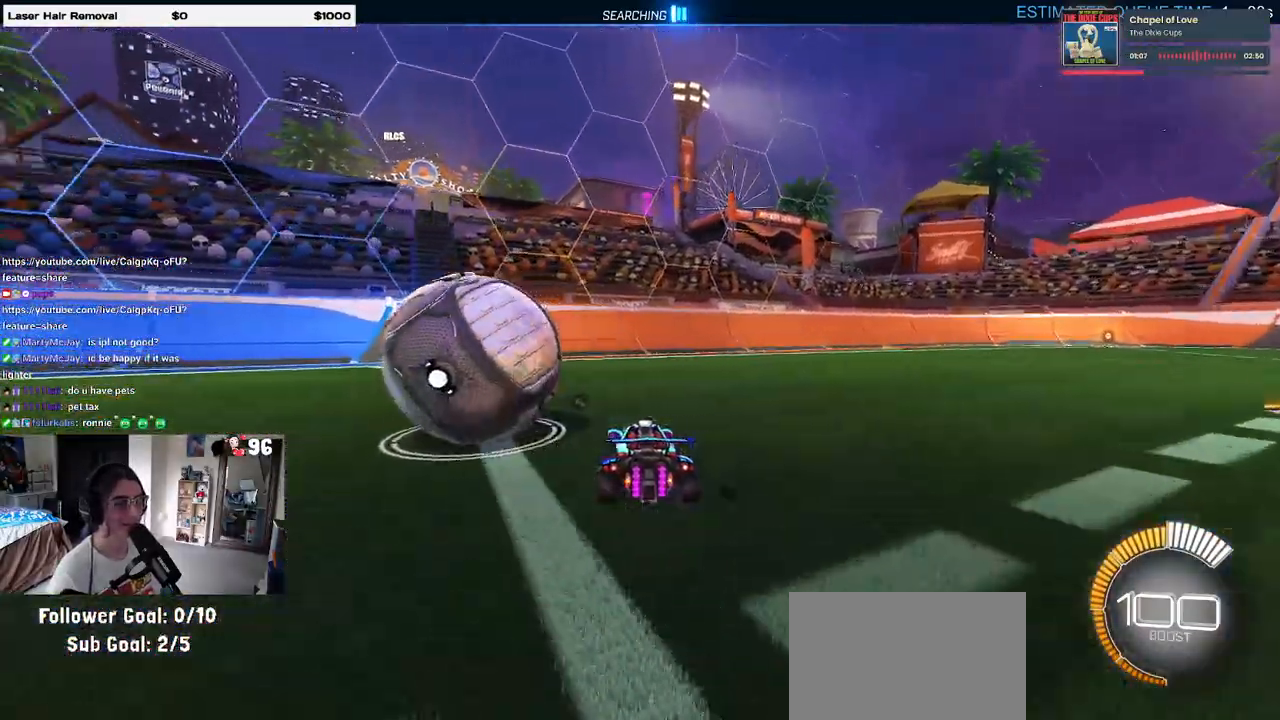
{"buttons": [], "left_stick": "center", "right_stick": "center", "events": [[67, "left_stick", "center"], [167, "L2", "down"], [367, "L2", "up"], [383, "TRIANGLE", "down"], [500, "TRIANGLE", "up"]]}
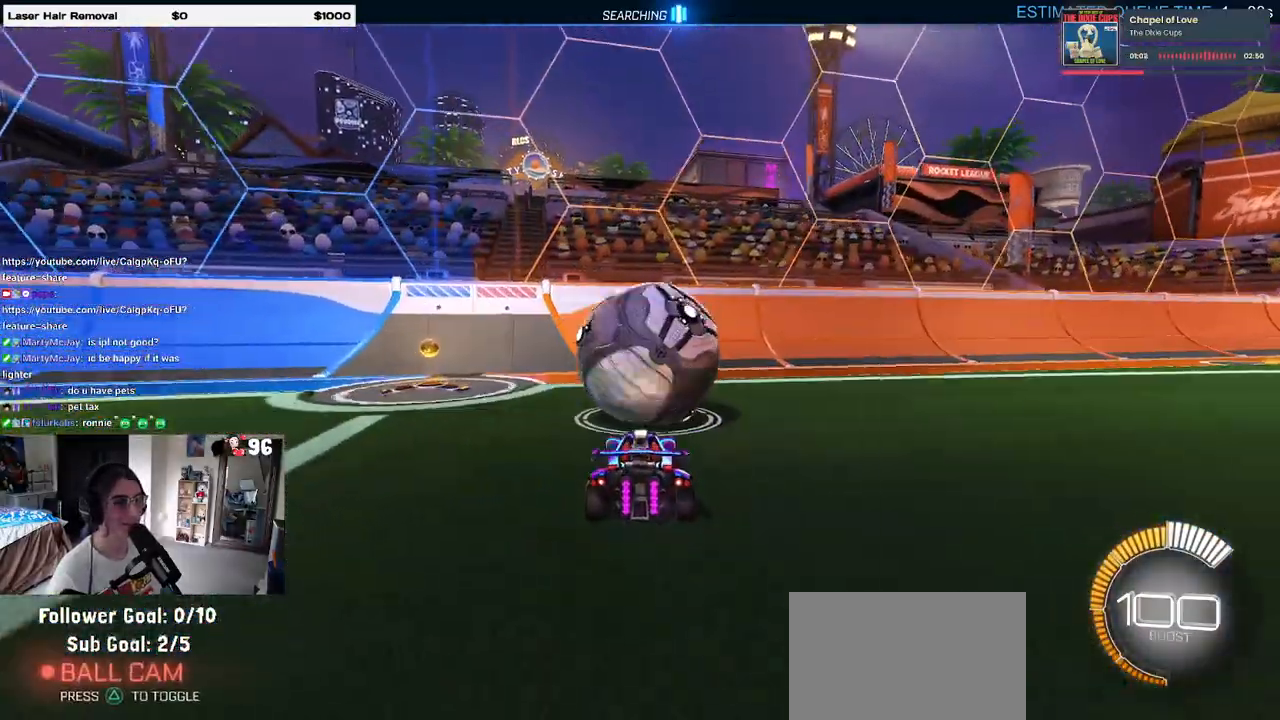
{"buttons": [], "left_stick": "center", "right_stick": "center", "events": [[50, "left_stick", "right"], [267, "left_stick", "center"]]}
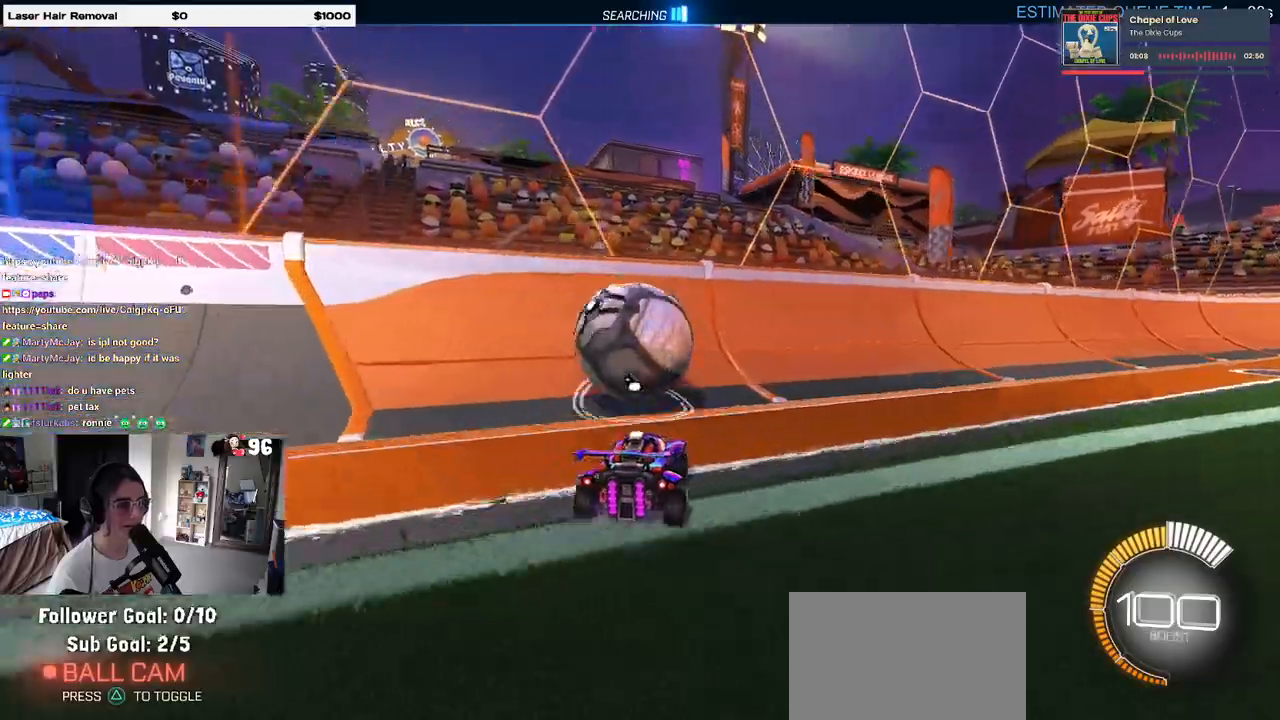
{"buttons": [], "left_stick": "center", "right_stick": "center", "events": [[183, "R1", "down"], [217, "left_stick", "left"], [417, "R1", "up"], [483, "left_stick", "center"]]}
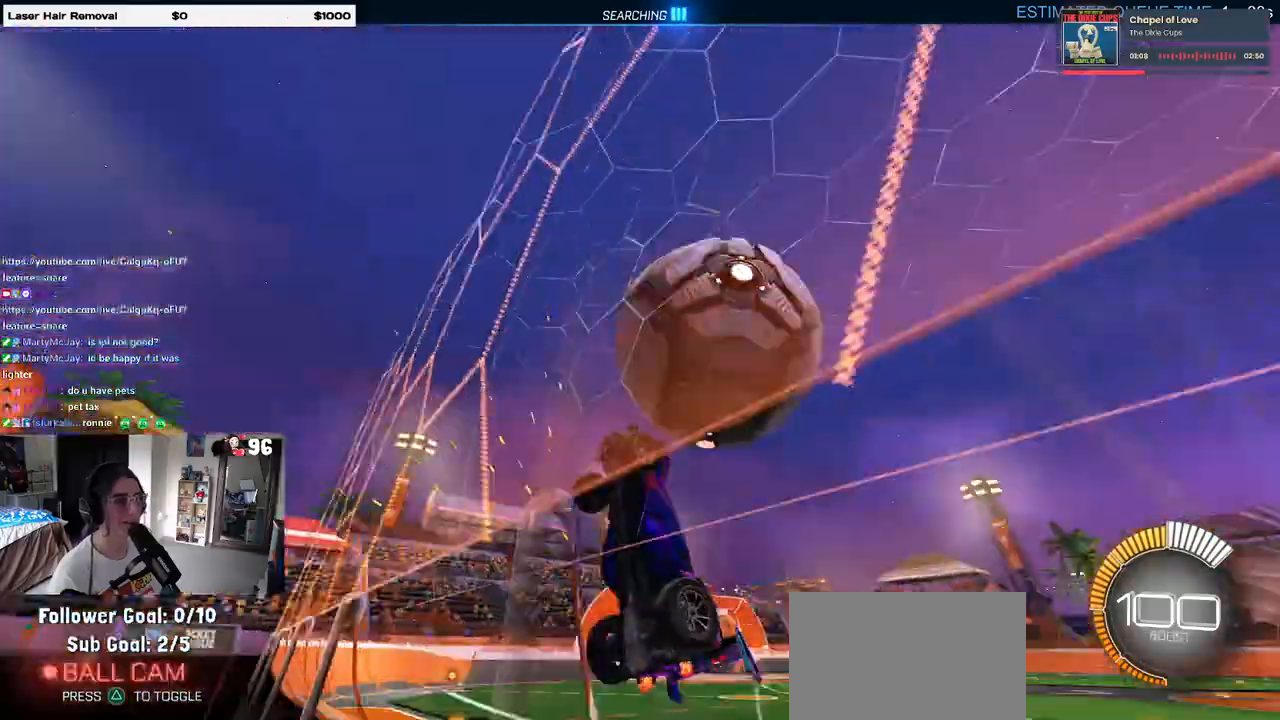
{"buttons": ["L1"], "left_stick": "center", "right_stick": "center", "events": [[83, "left_stick", "right"], [133, "CROSS", "down"], [150, "L1", "down"], [267, "CROSS", "up"], [483, "left_stick", "center"]]}
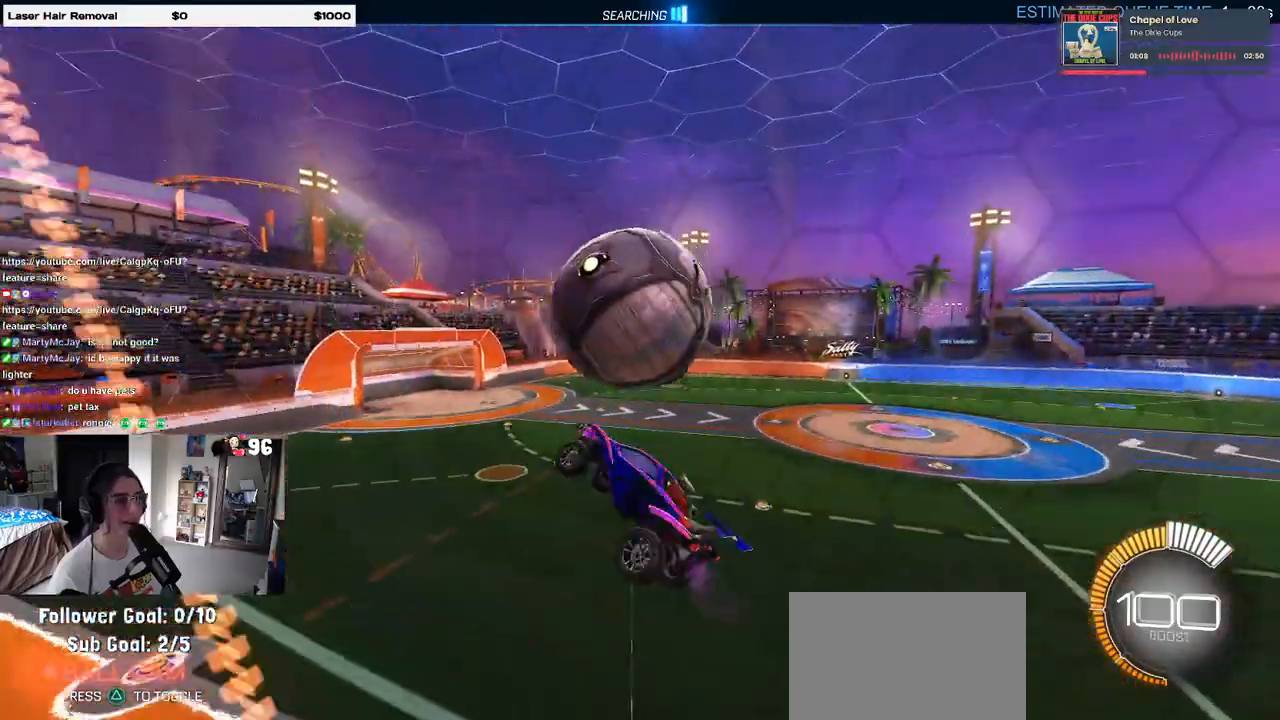
{"buttons": ["L1", "R1"], "left_stick": "down-left", "right_stick": "center", "events": [[283, "left_stick", "left"], [417, "R1", "down"], [467, "left_stick", "down-left"]]}
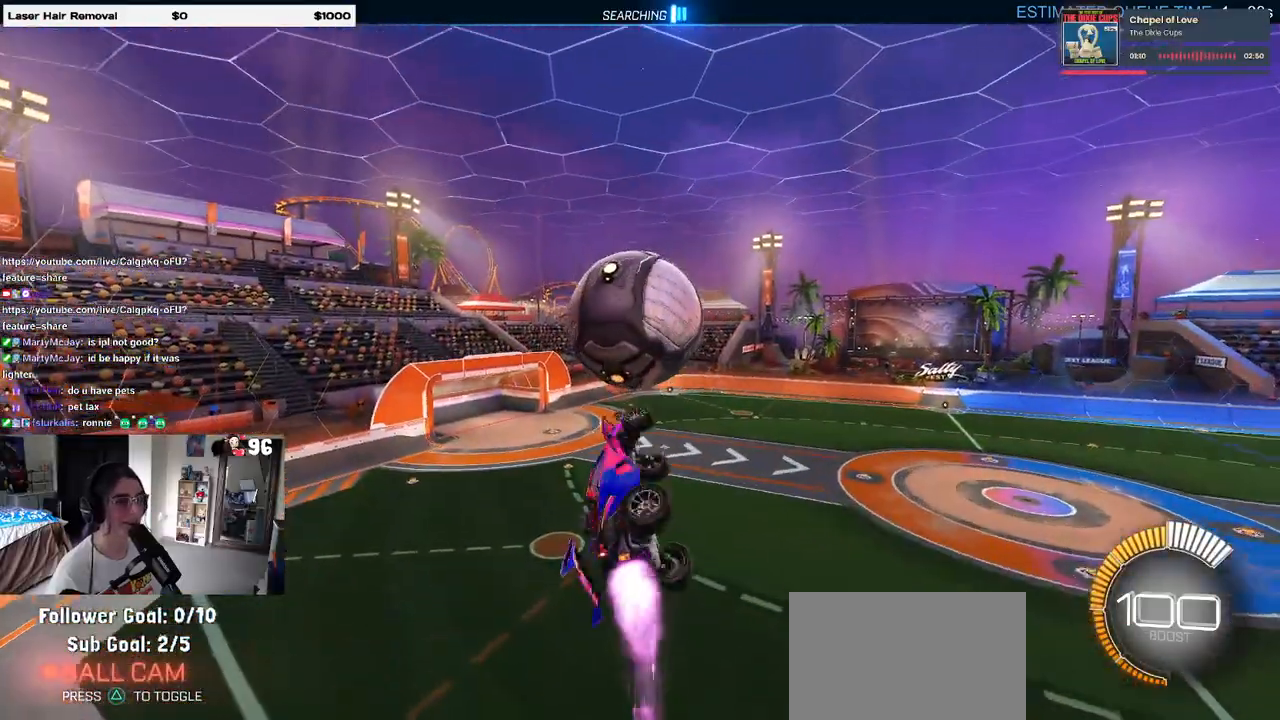
{"buttons": ["R1"], "left_stick": "down-right", "right_stick": "center", "events": [[117, "L1", "up"], [133, "left_stick", "center"], [250, "left_stick", "down"], [300, "left_stick", "down-right"]]}
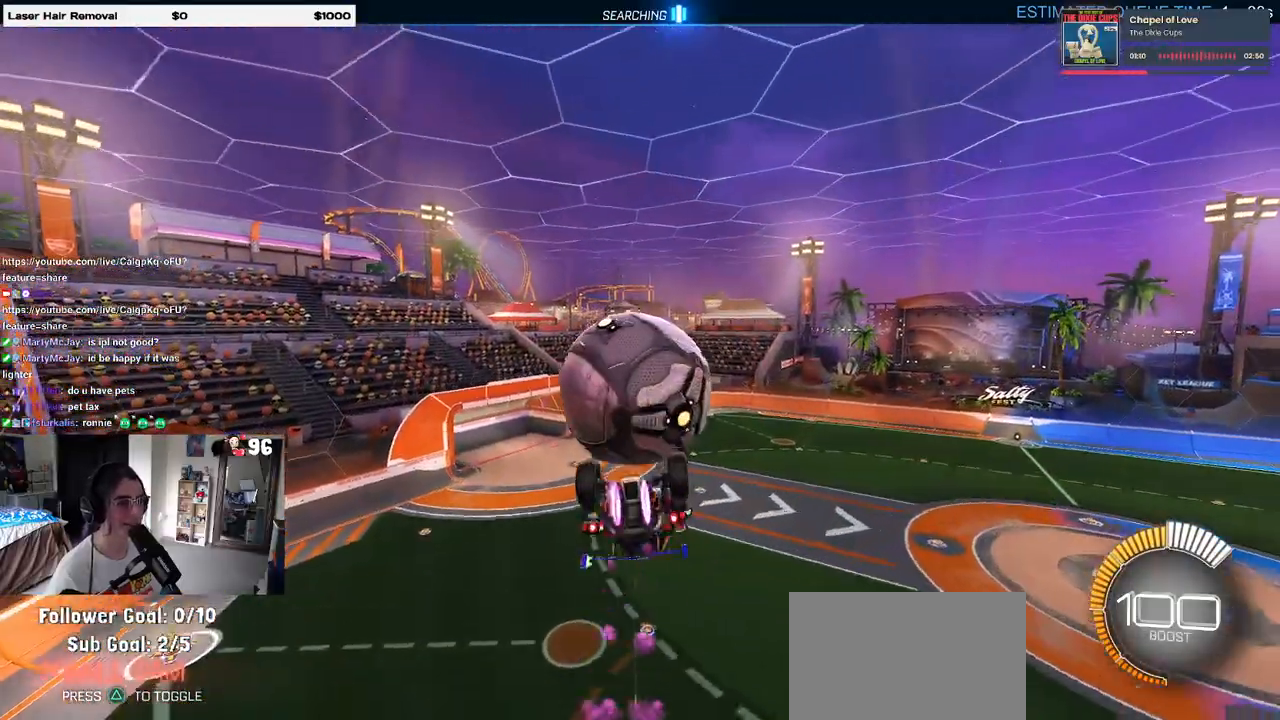
{"buttons": ["L1"], "left_stick": "left", "right_stick": "center", "events": [[17, "left_stick", "center"], [67, "R1", "up"], [117, "left_stick", "left"], [233, "L1", "down"]]}
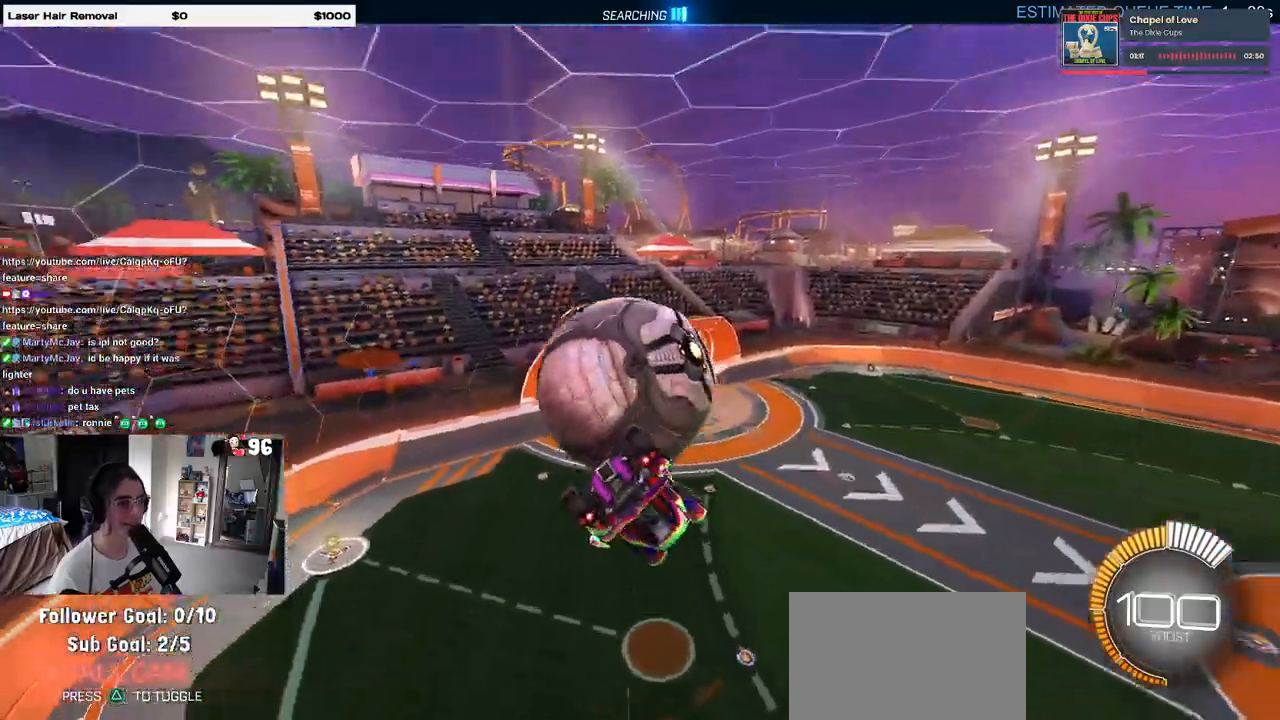
{"buttons": ["L1"], "left_stick": "center", "right_stick": "center", "events": [[83, "R1", "down"], [300, "left_stick", "center"], [417, "R1", "up"]]}
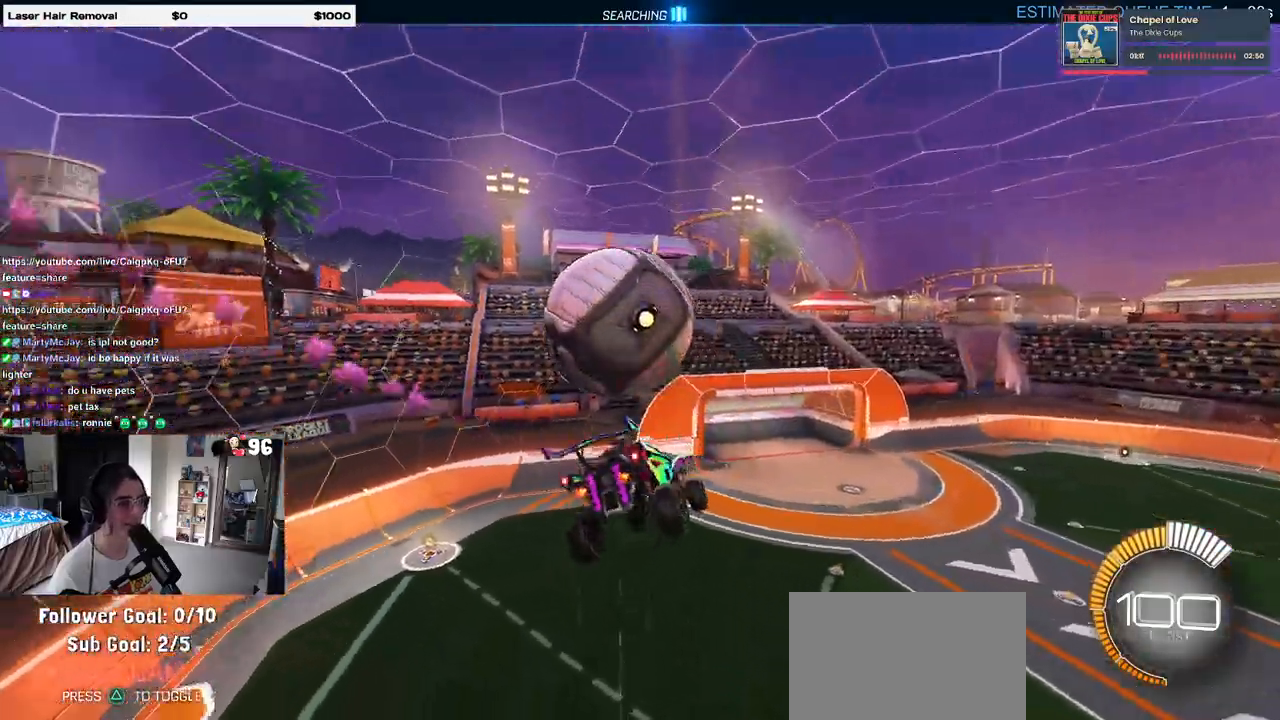
{"buttons": [], "left_stick": "center", "right_stick": "center", "events": [[50, "L1", "up"], [50, "left_stick", "up-left"], [133, "CROSS", "down"], [167, "R1", "down"], [233, "CROSS", "up"], [250, "left_stick", "down"], [400, "R1", "up"], [500, "left_stick", "center"]]}
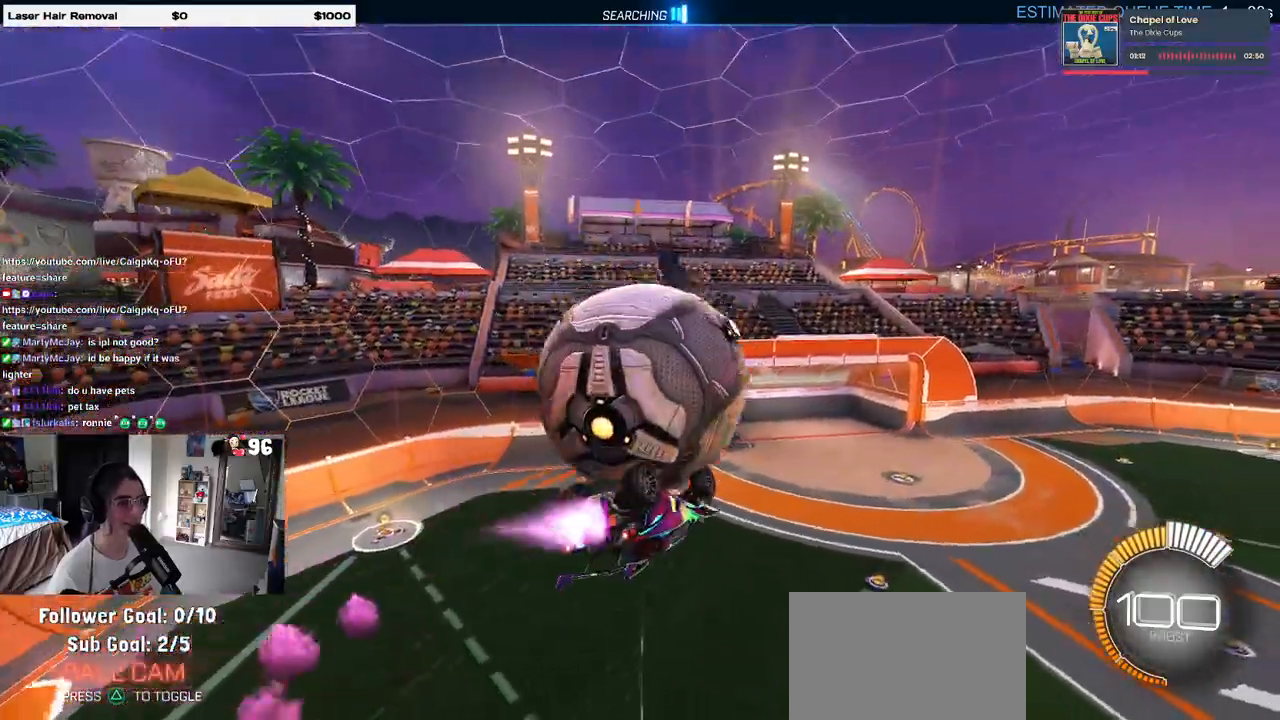
{"buttons": ["L1", "R1"], "left_stick": "right", "right_stick": "center", "events": [[17, "R1", "down"], [33, "left_stick", "up"], [50, "L1", "down"], [267, "left_stick", "up-left"], [467, "left_stick", "right"]]}
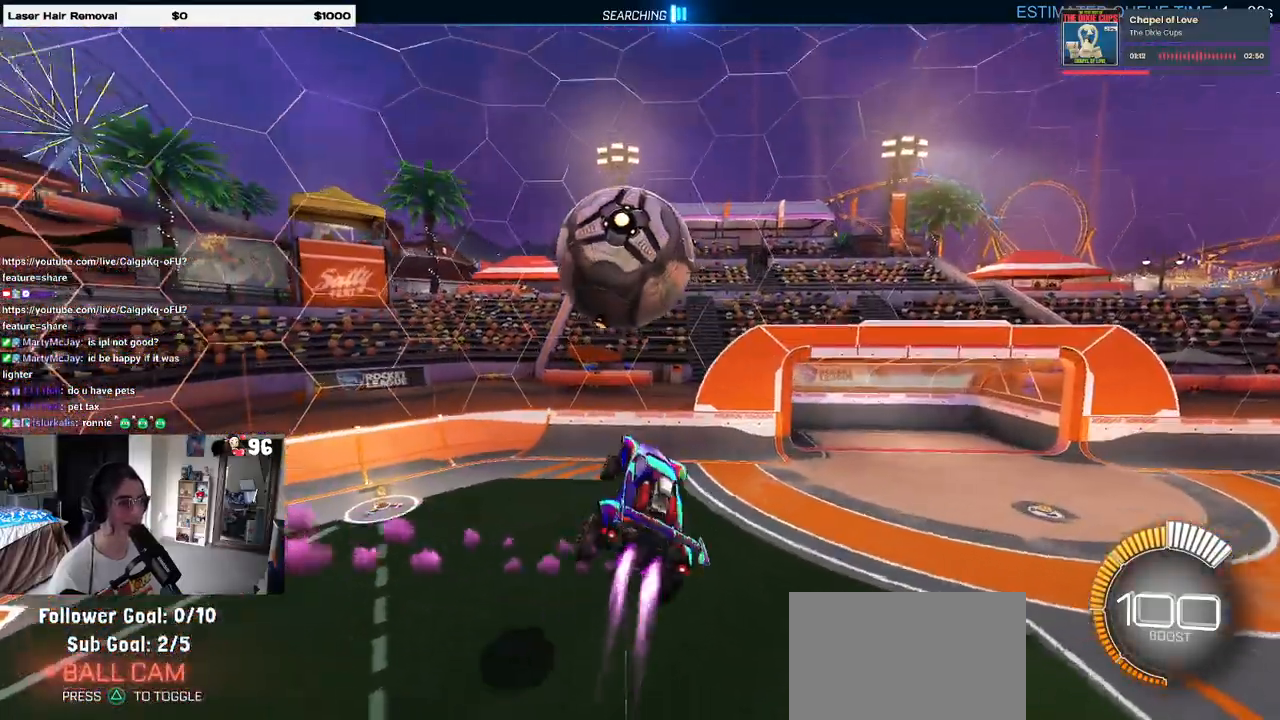
{"buttons": [], "left_stick": "down", "right_stick": "center", "events": [[83, "left_stick", "up"], [117, "L1", "up"], [133, "left_stick", "up-left"], [150, "CROSS", "down"], [233, "CROSS", "up"], [250, "left_stick", "down"], [267, "R1", "up"]]}
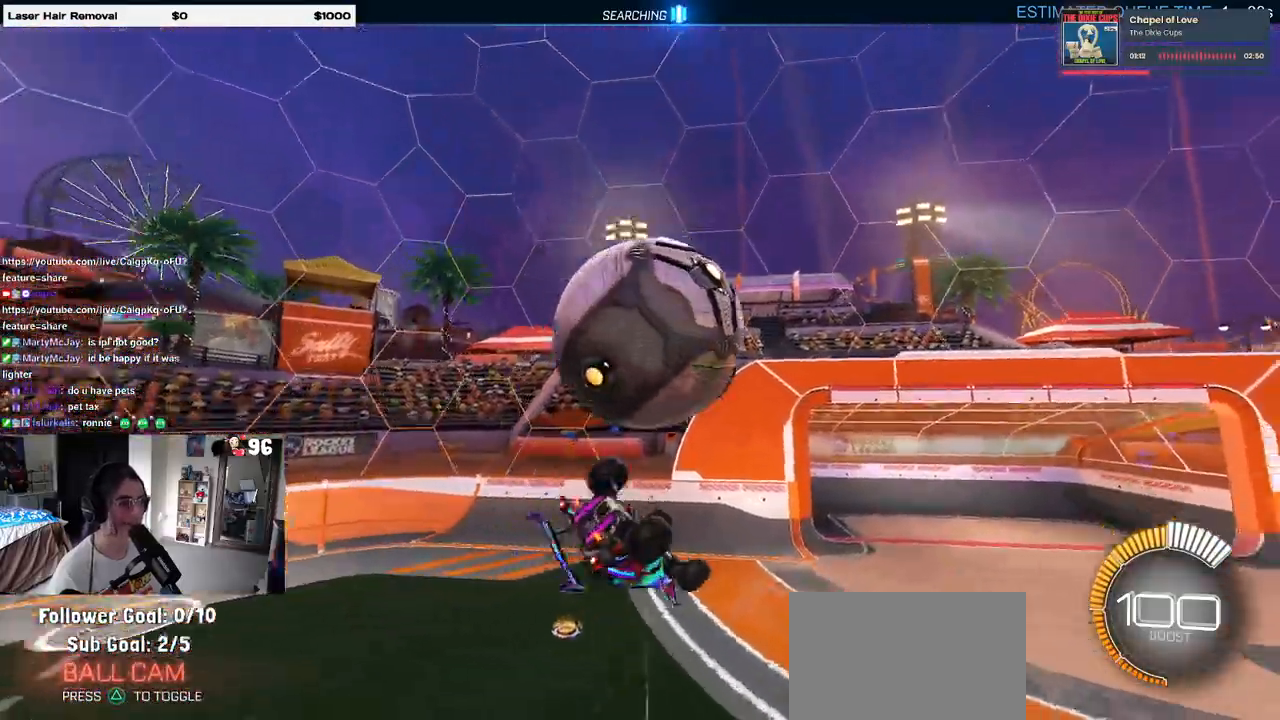
{"buttons": [], "left_stick": "down-right", "right_stick": "center", "events": [[117, "left_stick", "center"], [167, "left_stick", "up-right"], [200, "CROSS", "down"], [267, "CROSS", "up"], [383, "left_stick", "down-right"]]}
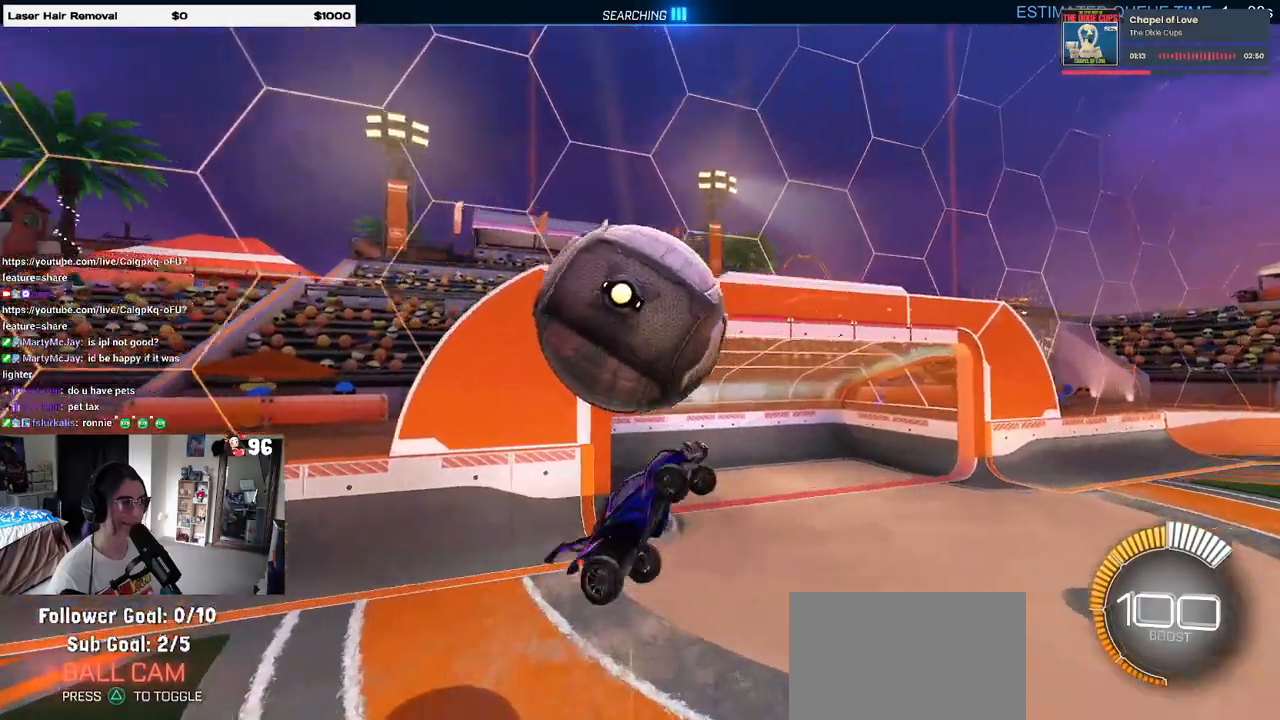
{"buttons": [], "left_stick": "down-right", "right_stick": "center", "events": []}
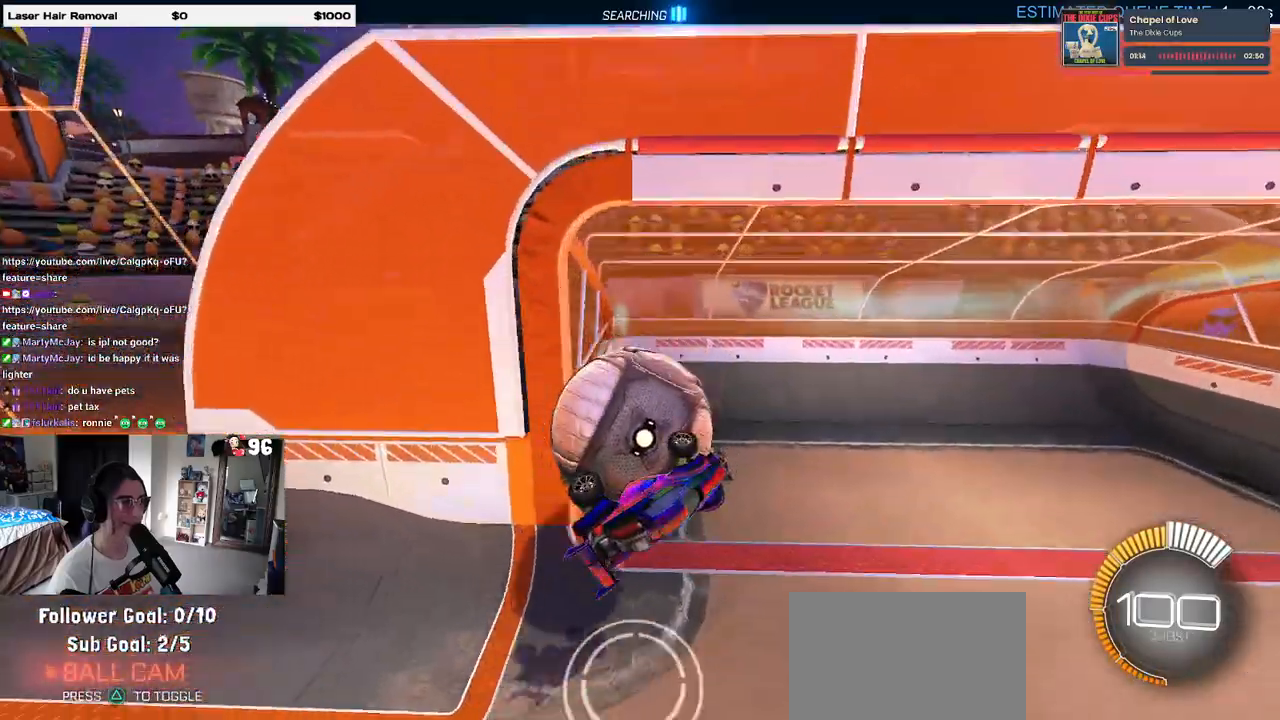
{"buttons": [], "left_stick": "center", "right_stick": "center", "events": [[300, "left_stick", "center"]]}